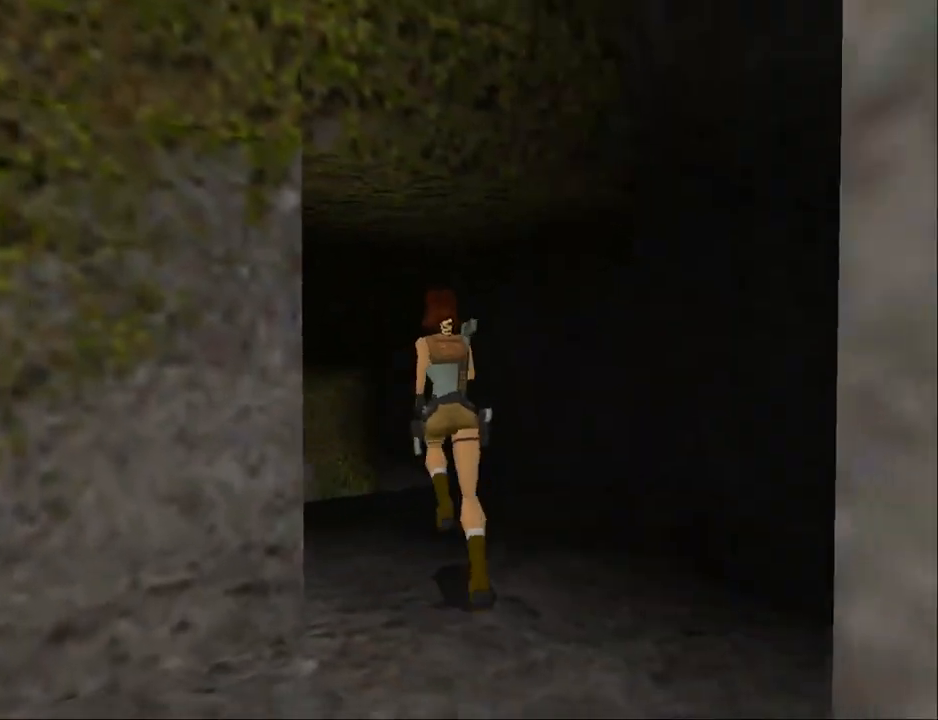
Gameplay with a controller (PlayStation layout); each line is a JSON object with the inputs held at the frame after it. "events" lists button and stick changes between this image and that frame as [ms after this image, input, new state], when the widget could be followed in between. Not read: L1 left_stick right_stick.
{"buttons": ["SQUARE", "DPAD_UP"], "events": [[67, "DPAD_LEFT", "up"], [67, "SQUARE", "down"]]}
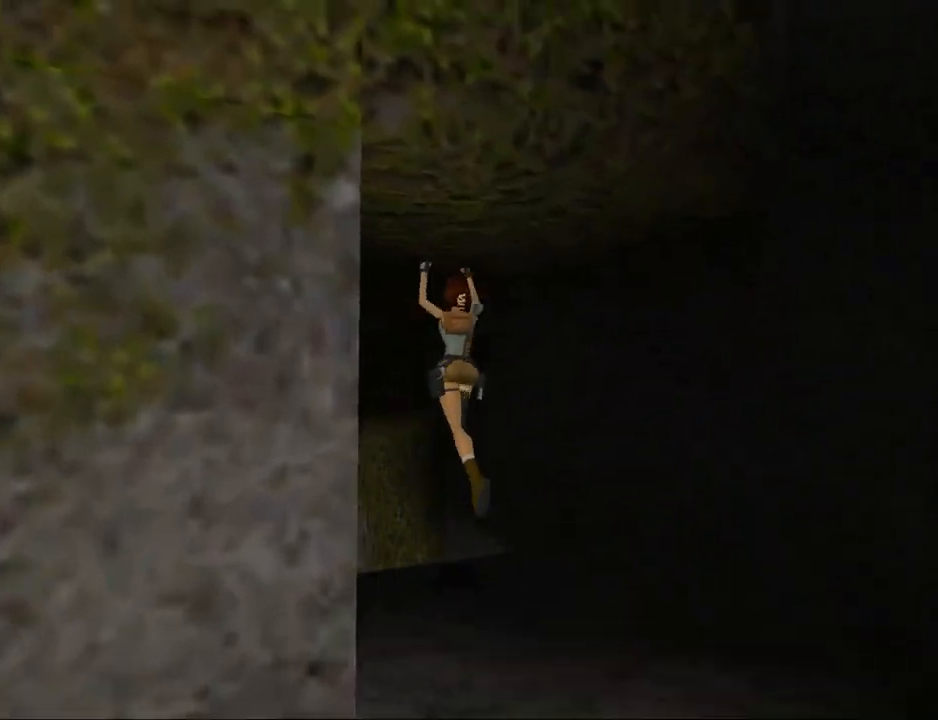
{"buttons": ["DPAD_UP", "DPAD_LEFT"], "events": [[267, "DPAD_LEFT", "down"], [400, "SQUARE", "up"]]}
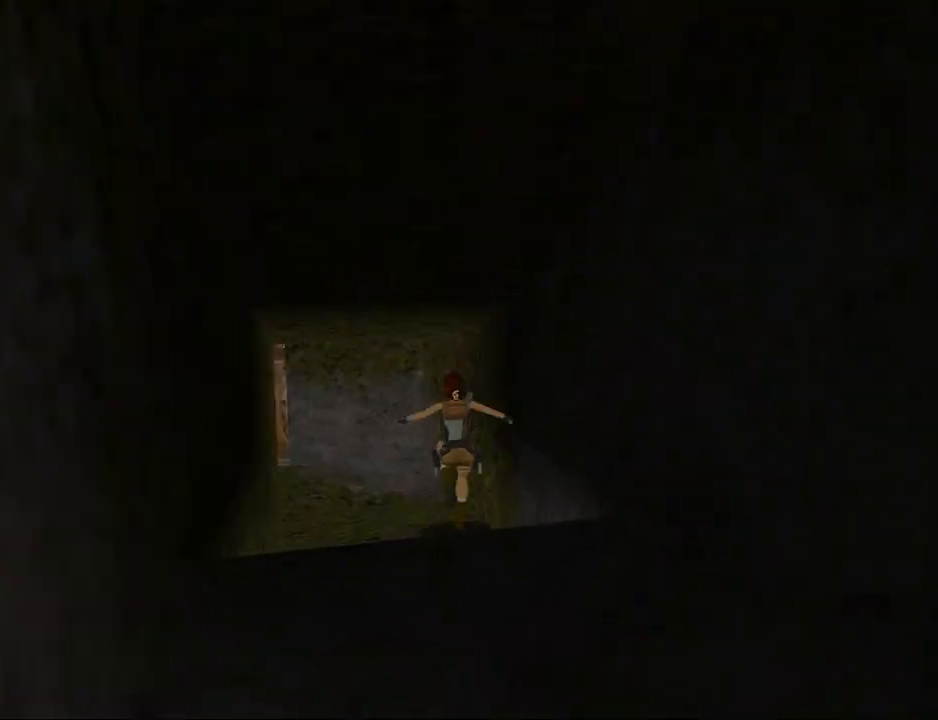
{"buttons": ["DPAD_UP"], "events": [[467, "DPAD_LEFT", "up"]]}
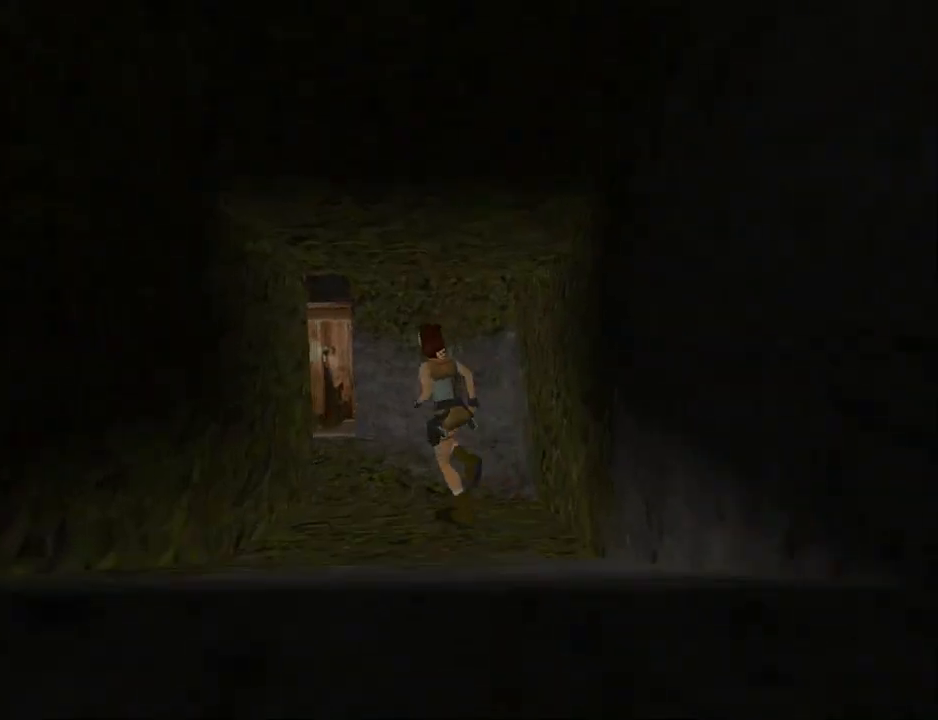
{"buttons": ["SQUARE", "DPAD_UP", "DPAD_LEFT"], "events": [[100, "DPAD_RIGHT", "down"], [167, "DPAD_RIGHT", "up"], [267, "SQUARE", "down"], [367, "DPAD_LEFT", "down"]]}
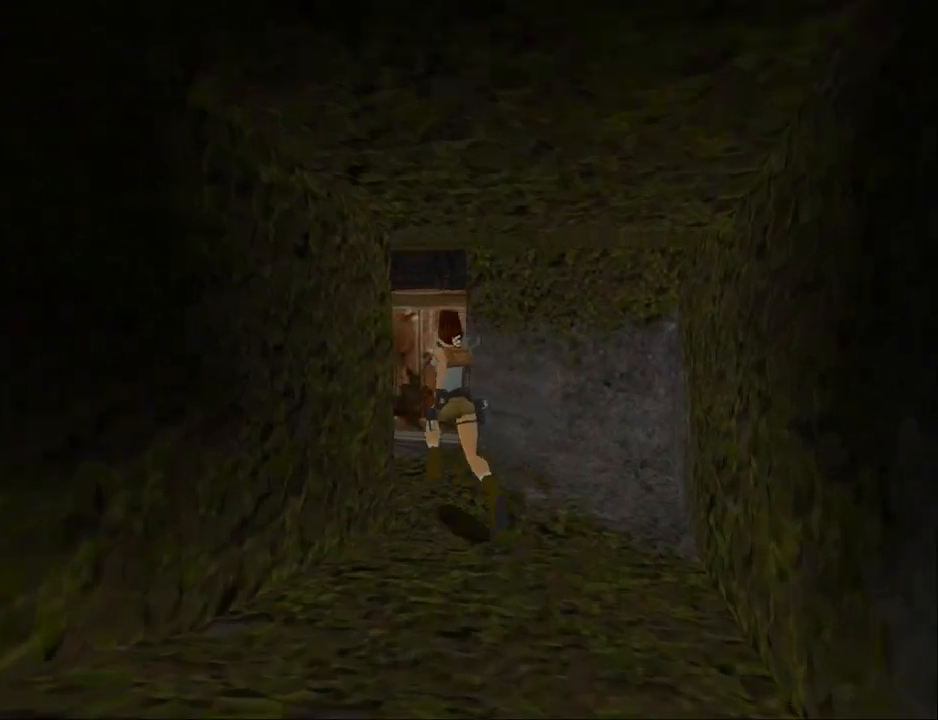
{"buttons": ["DPAD_UP", "DPAD_LEFT"], "events": [[100, "DPAD_LEFT", "up"], [200, "DPAD_RIGHT", "down"], [267, "DPAD_RIGHT", "up"], [433, "SQUARE", "up"], [500, "DPAD_LEFT", "down"]]}
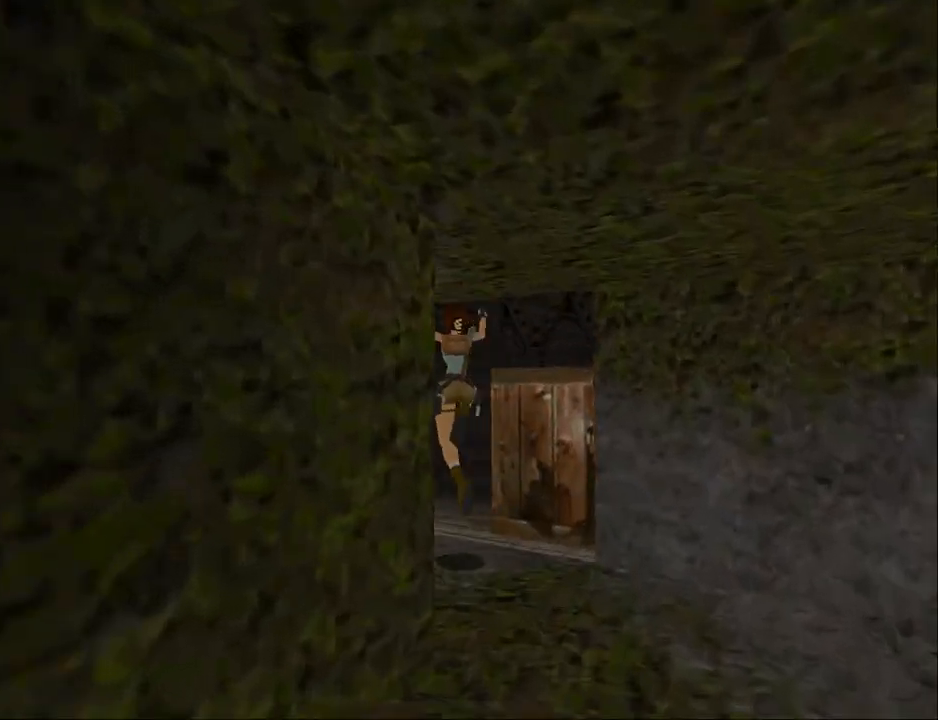
{"buttons": ["DPAD_UP", "DPAD_RIGHT"], "events": [[267, "DPAD_LEFT", "up"], [333, "DPAD_RIGHT", "down"]]}
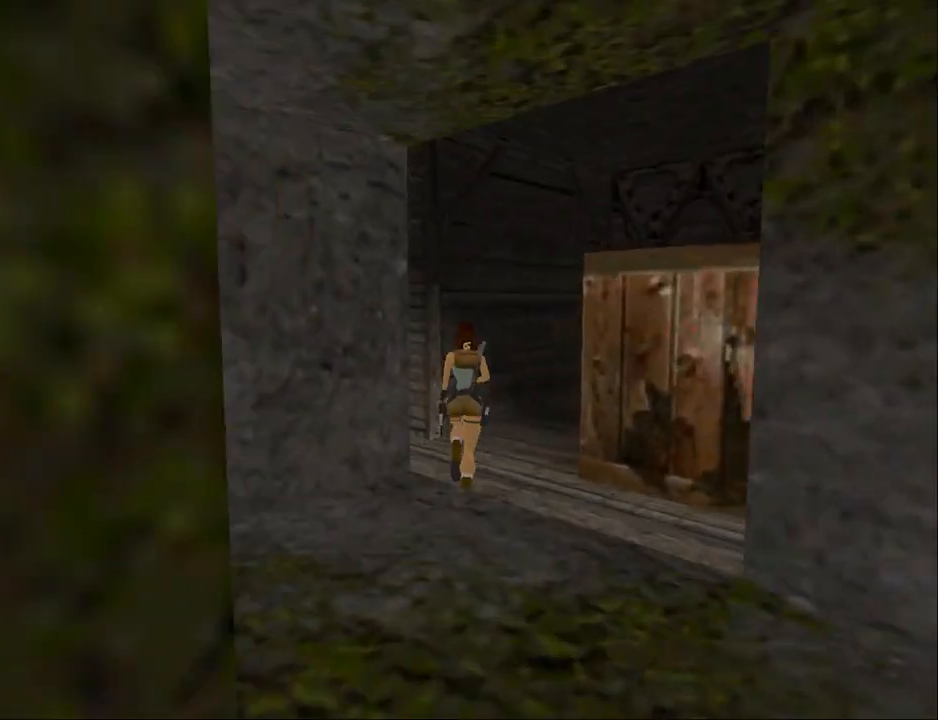
{"buttons": ["DPAD_UP", "DPAD_LEFT"], "events": [[33, "DPAD_RIGHT", "up"], [267, "DPAD_LEFT", "down"]]}
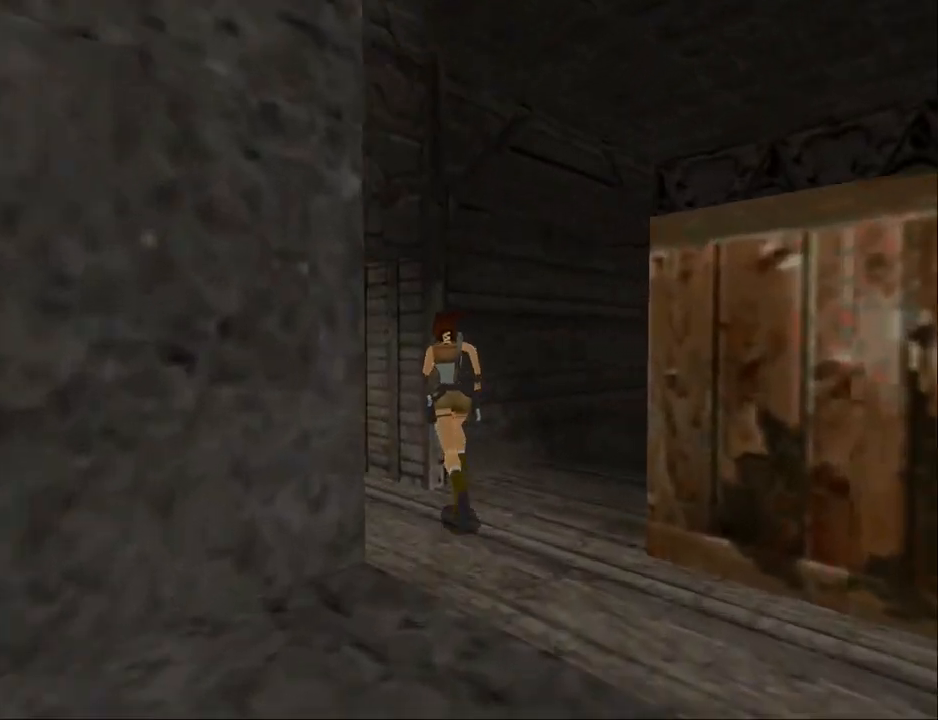
{"buttons": ["DPAD_UP"], "events": [[367, "DPAD_LEFT", "up"]]}
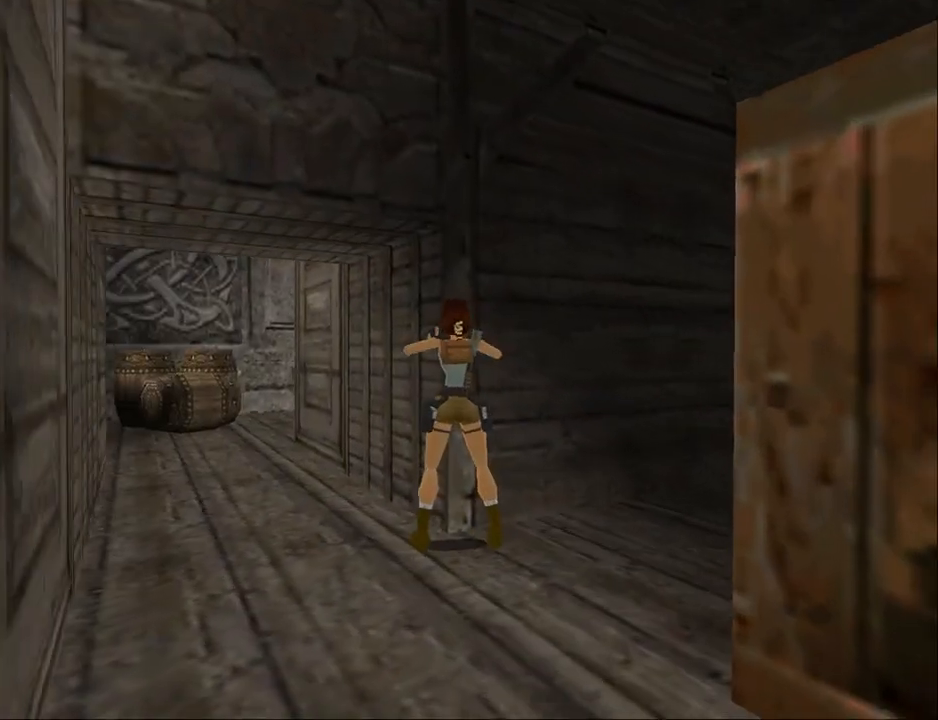
{"buttons": ["DPAD_LEFT"], "events": [[33, "DPAD_LEFT", "down"], [267, "DPAD_UP", "up"]]}
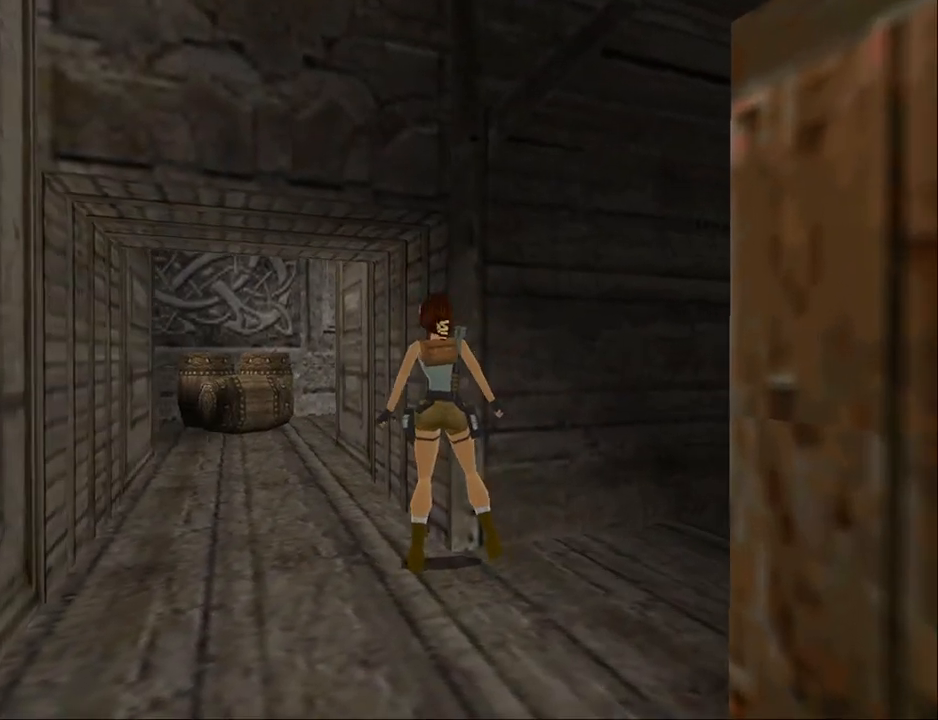
{"buttons": ["DPAD_UP"], "events": [[433, "DPAD_UP", "down"], [467, "DPAD_LEFT", "up"]]}
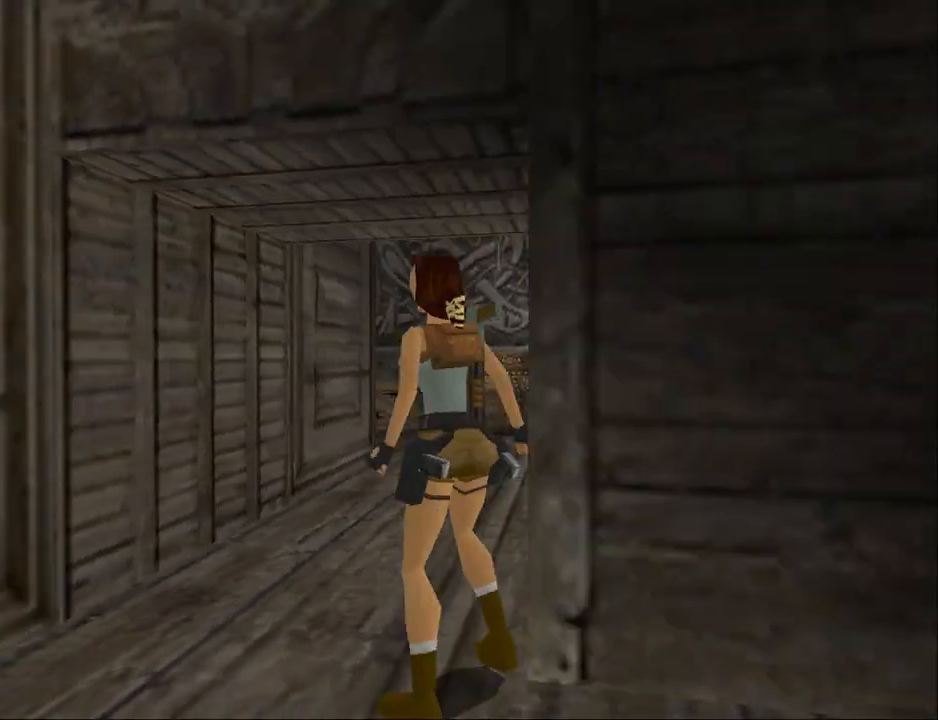
{"buttons": ["DPAD_UP", "DPAD_RIGHT"], "events": [[167, "DPAD_RIGHT", "down"]]}
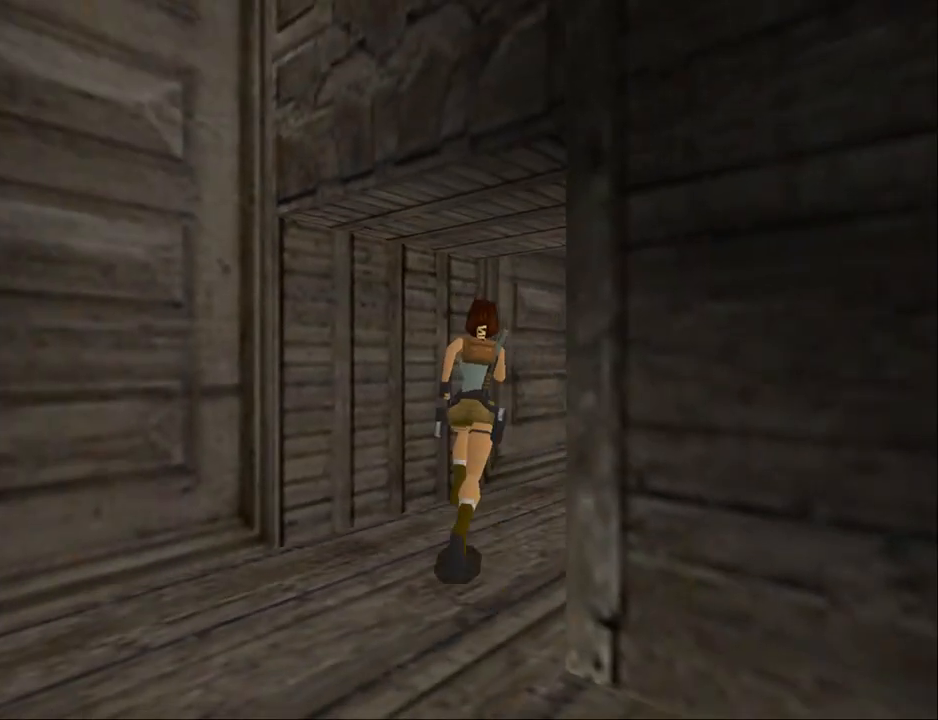
{"buttons": ["SQUARE", "DPAD_UP"], "events": [[333, "SQUARE", "down"], [400, "DPAD_RIGHT", "up"]]}
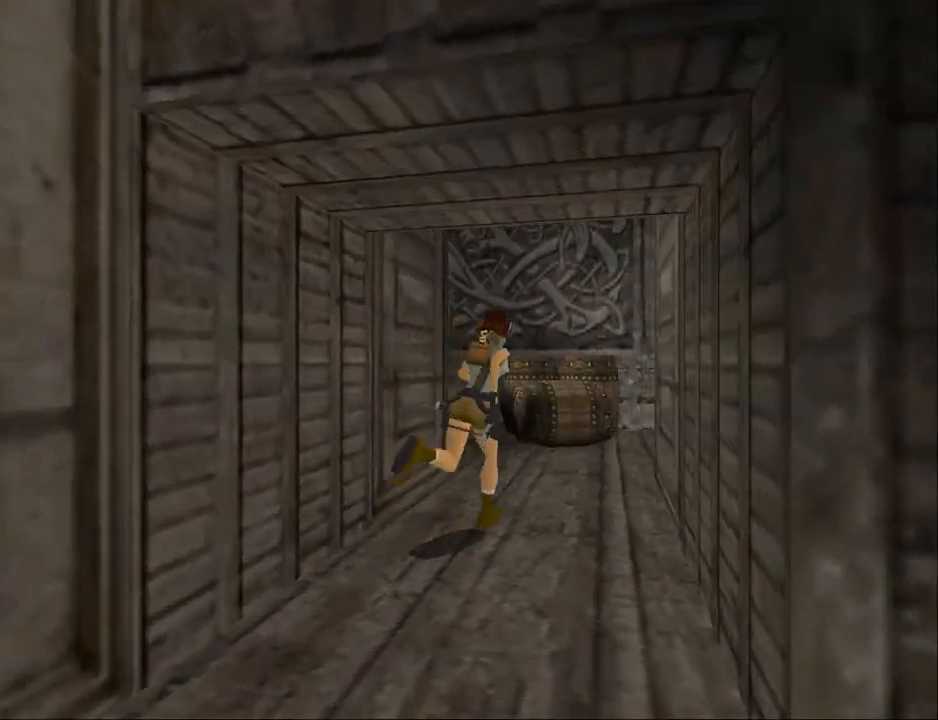
{"buttons": ["DPAD_UP"], "events": [[500, "SQUARE", "up"]]}
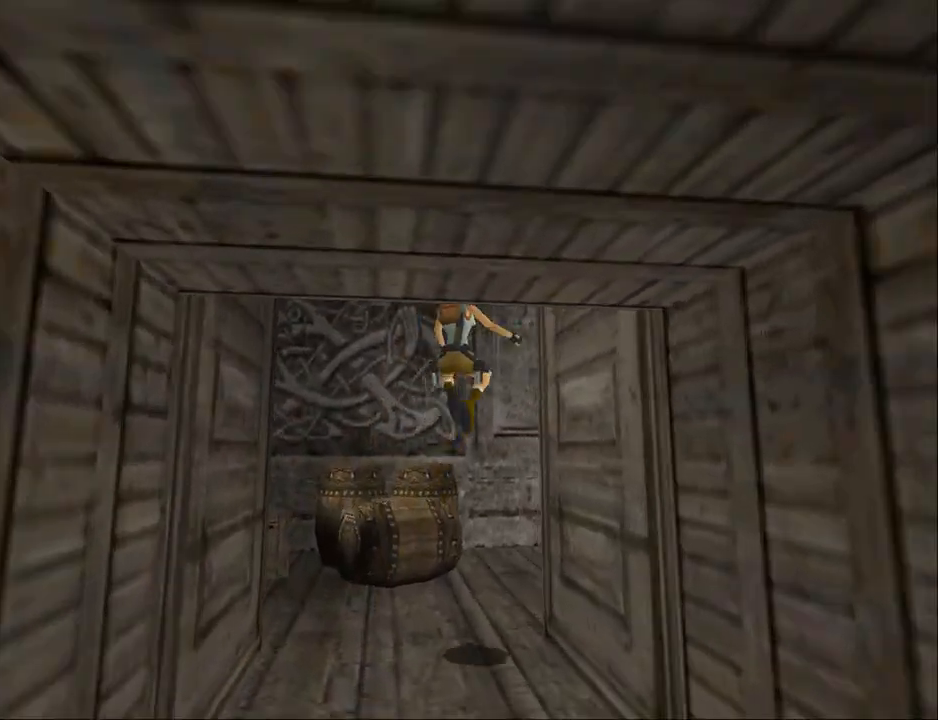
{"buttons": ["CROSS", "DPAD_UP"], "events": [[267, "DPAD_RIGHT", "down"], [333, "CROSS", "down"], [433, "DPAD_RIGHT", "up"]]}
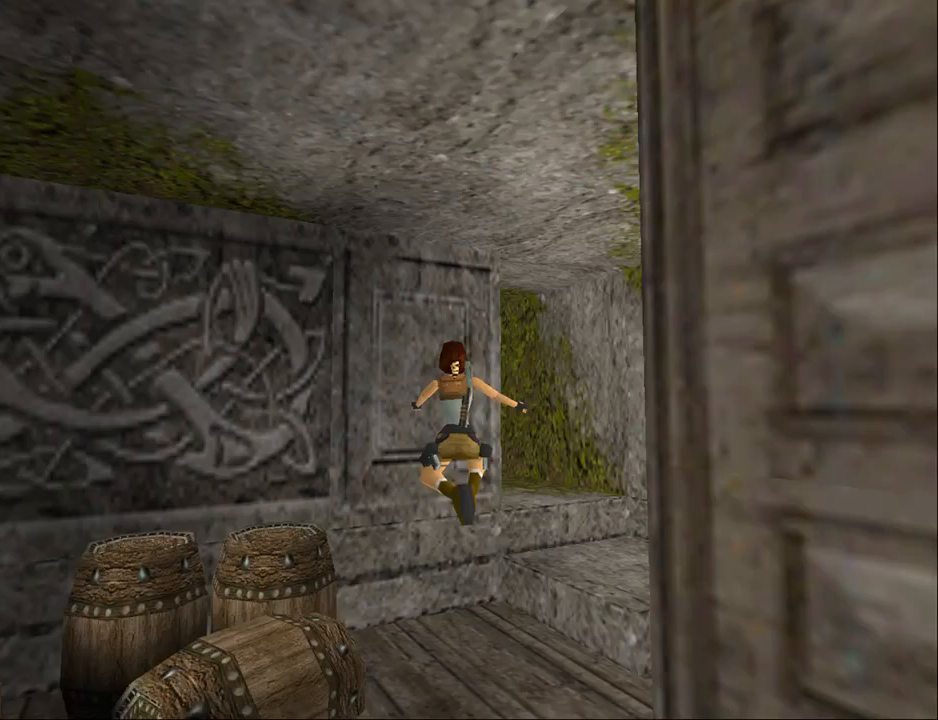
{"buttons": ["DPAD_UP", "DPAD_RIGHT"], "events": [[367, "DPAD_RIGHT", "down"], [467, "CROSS", "up"]]}
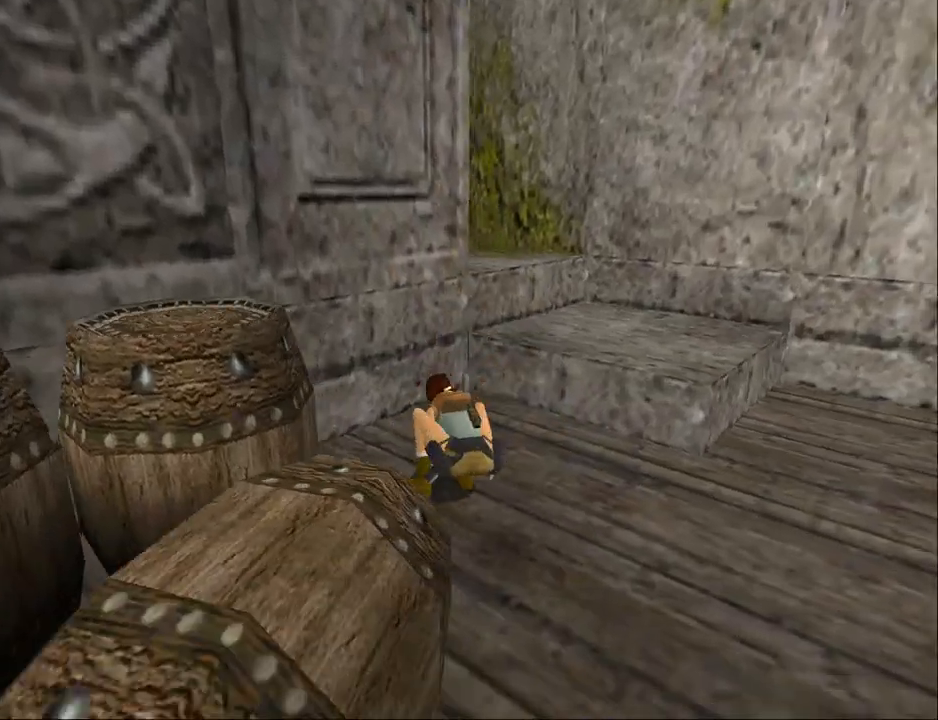
{"buttons": ["DPAD_UP", "DPAD_RIGHT"], "events": []}
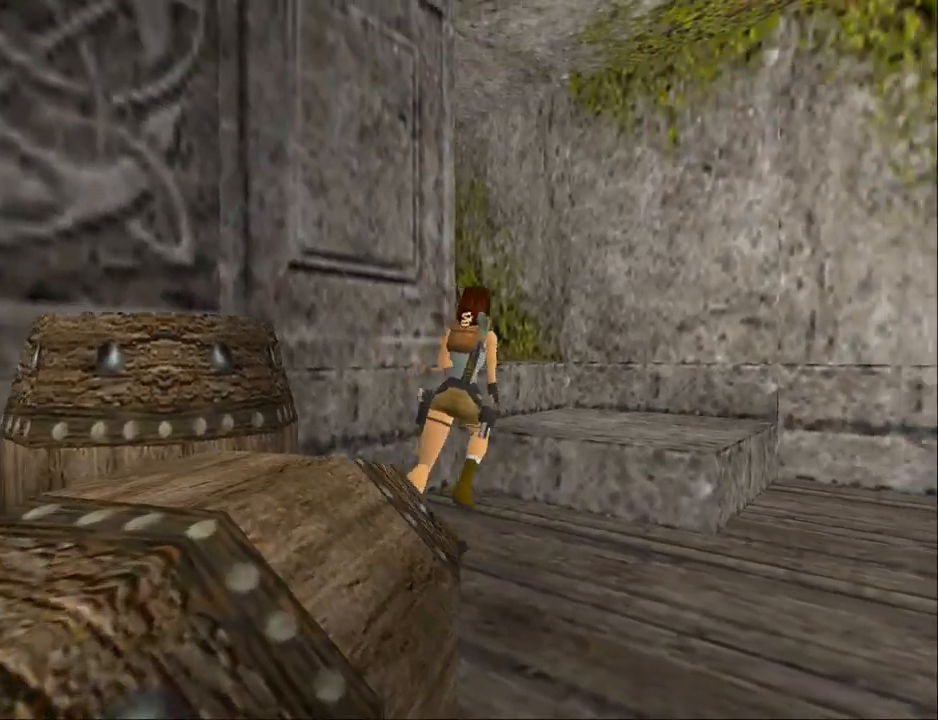
{"buttons": ["TRIANGLE", "DPAD_LEFT"], "events": [[67, "DPAD_RIGHT", "up"], [333, "DPAD_LEFT", "down"], [333, "TRIANGLE", "down"], [467, "DPAD_UP", "up"]]}
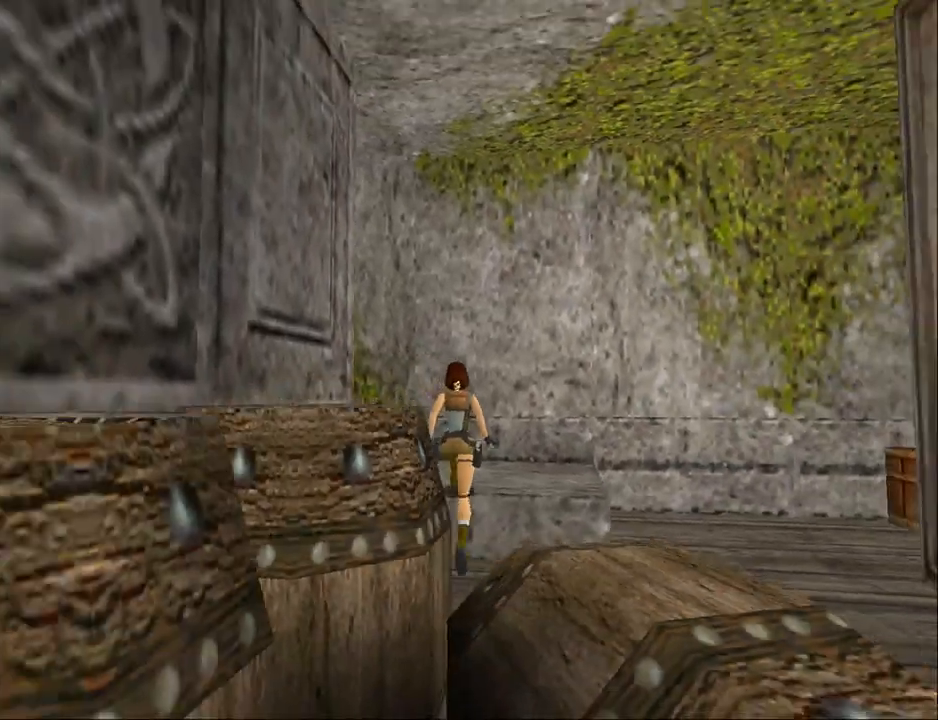
{"buttons": ["DPAD_LEFT"], "events": [[133, "TRIANGLE", "up"], [233, "DPAD_LEFT", "up"], [400, "DPAD_LEFT", "down"]]}
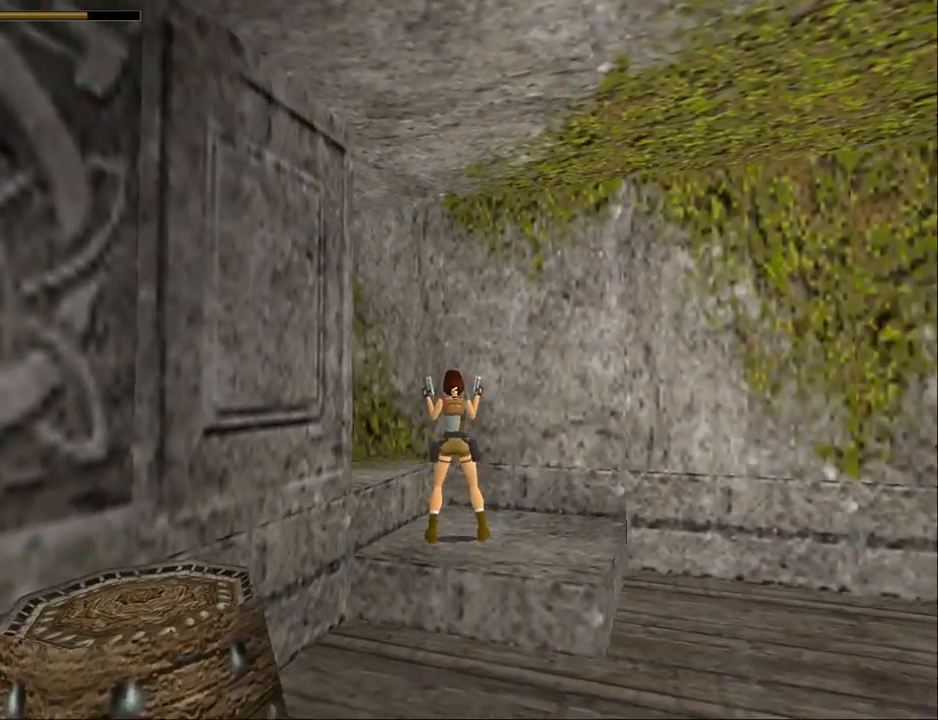
{"buttons": ["TRIANGLE", "DPAD_UP"], "events": [[400, "TRIANGLE", "down"], [467, "DPAD_LEFT", "up"], [467, "DPAD_UP", "down"]]}
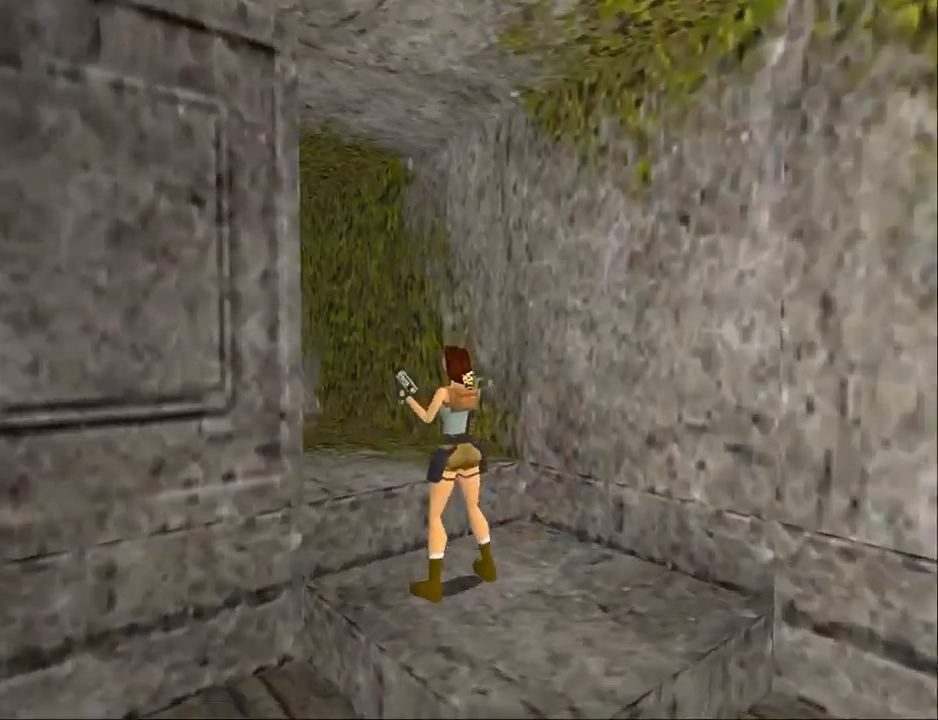
{"buttons": ["DPAD_UP"], "events": [[133, "TRIANGLE", "up"]]}
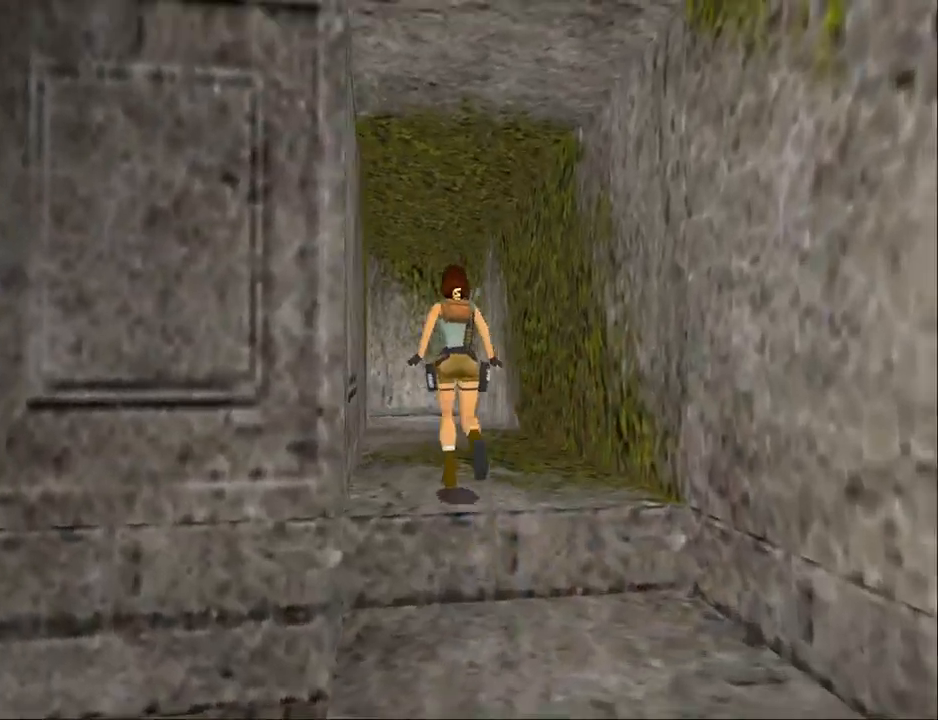
{"buttons": ["DPAD_UP", "DPAD_RIGHT"], "events": [[467, "DPAD_RIGHT", "down"]]}
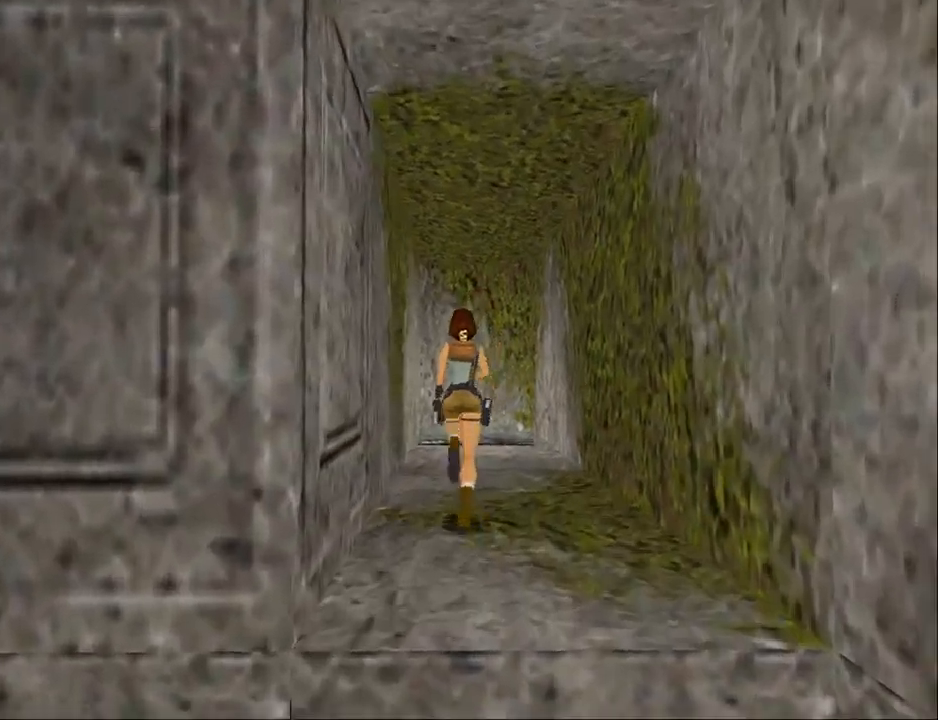
{"buttons": ["DPAD_UP"], "events": [[200, "DPAD_RIGHT", "up"]]}
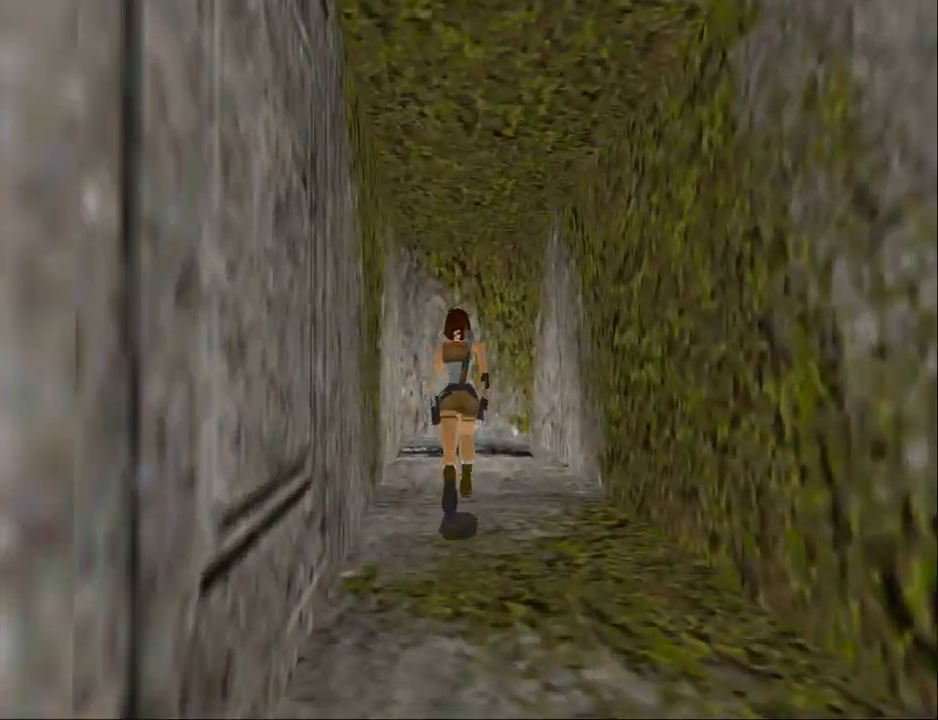
{"buttons": ["DPAD_UP"], "events": [[300, "DPAD_LEFT", "down"], [400, "DPAD_LEFT", "up"]]}
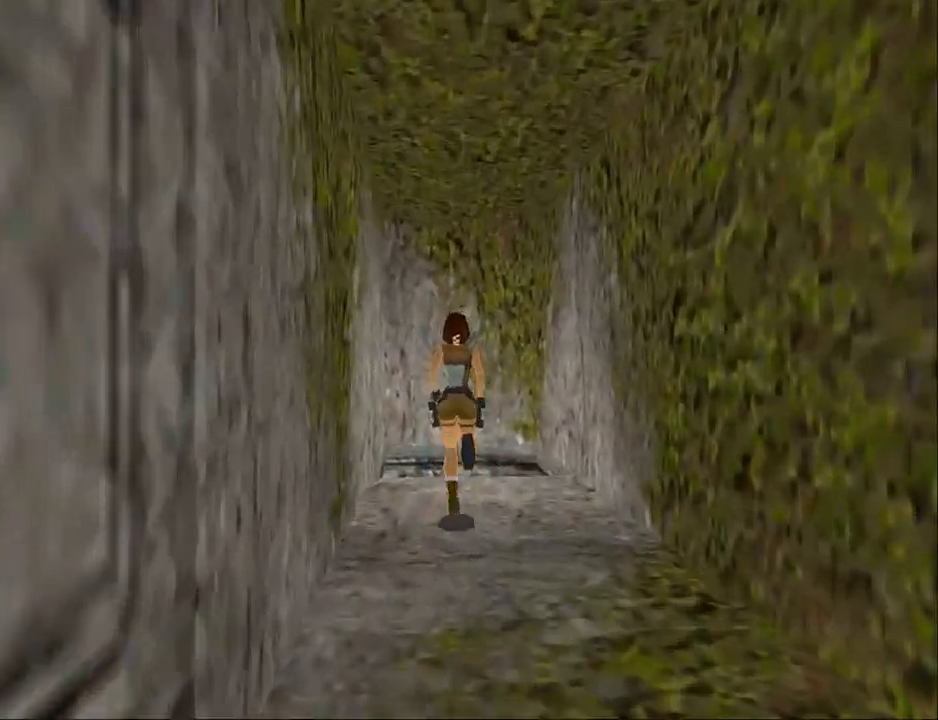
{"buttons": ["CROSS"], "events": [[67, "CIRCLE", "down"], [67, "DPAD_UP", "up"], [167, "CIRCLE", "up"], [300, "CROSS", "down"]]}
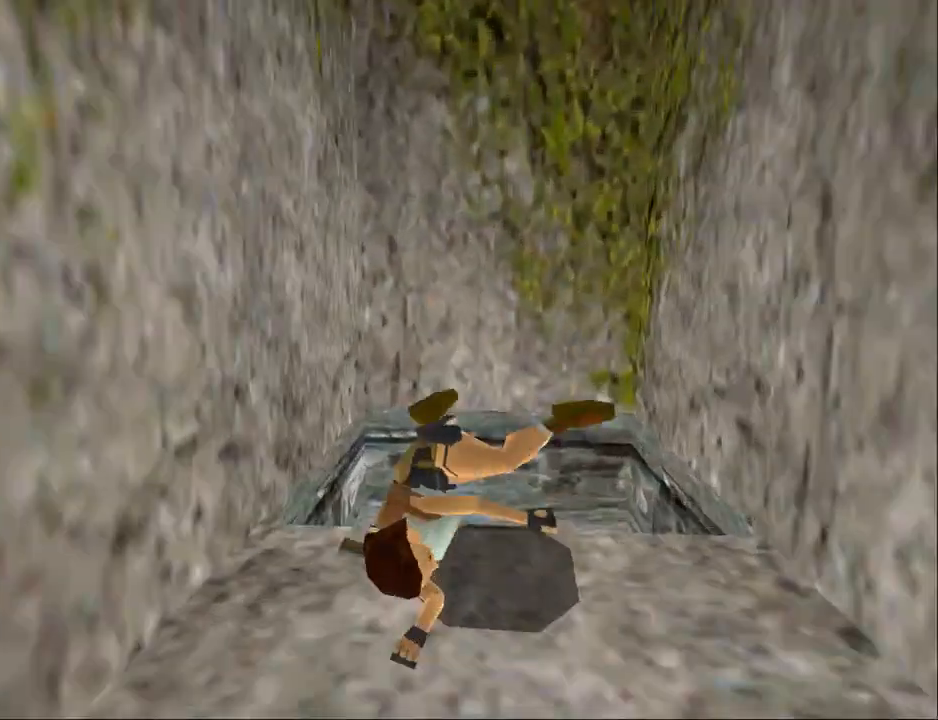
{"buttons": ["CROSS"], "events": []}
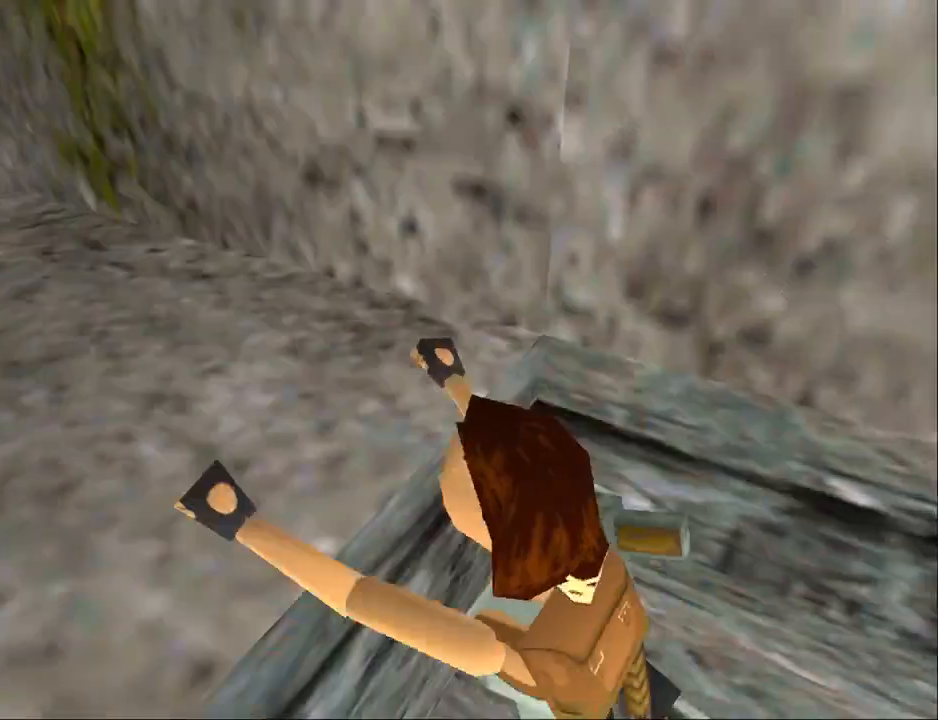
{"buttons": ["CROSS"], "events": []}
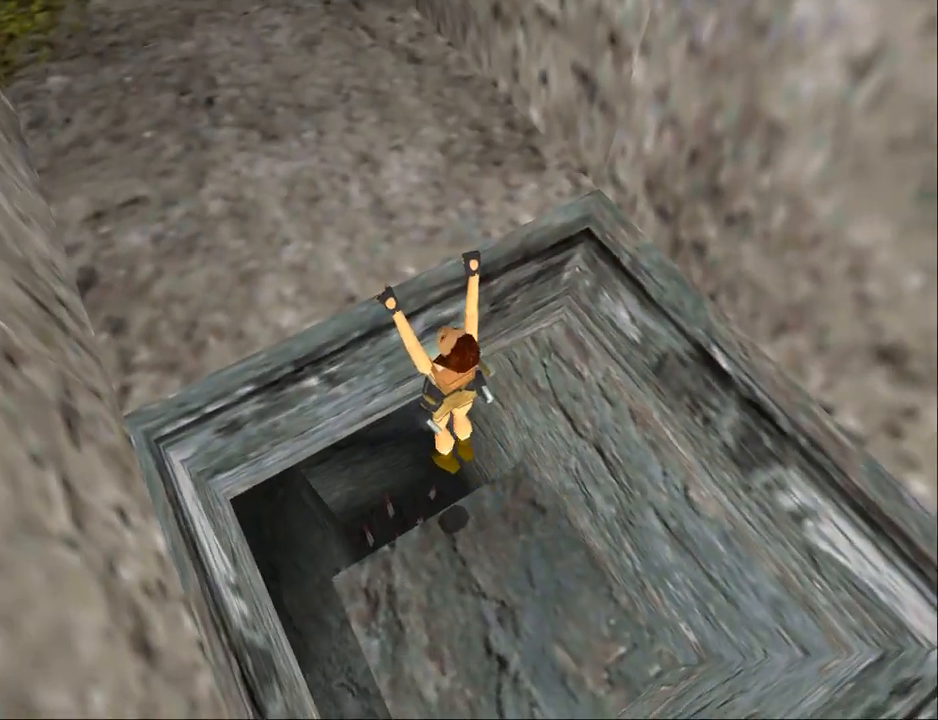
{"buttons": [], "events": [[500, "CROSS", "up"]]}
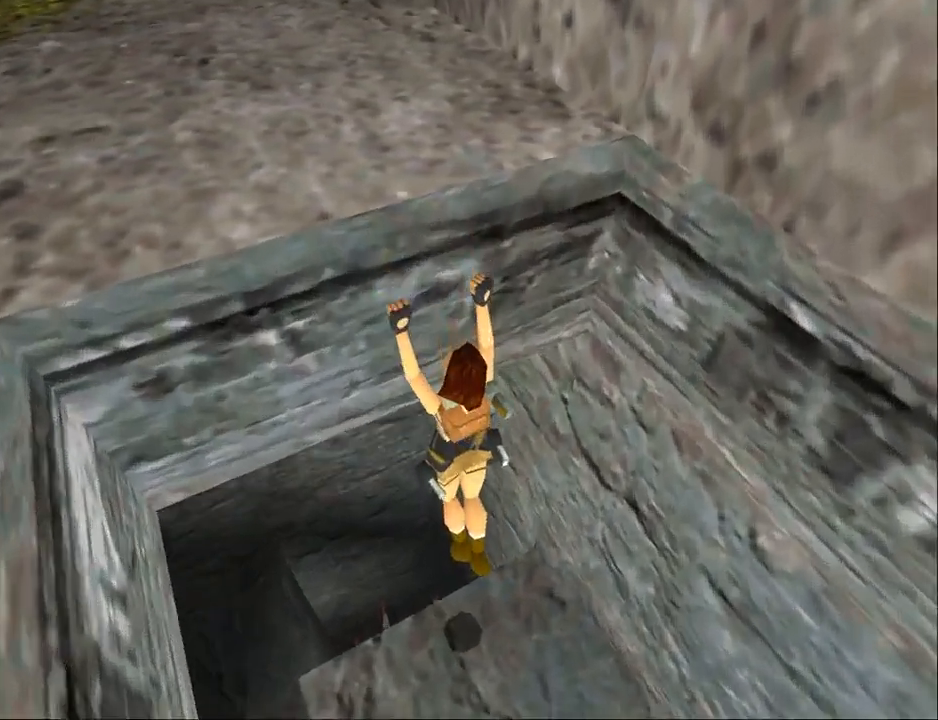
{"buttons": [], "events": []}
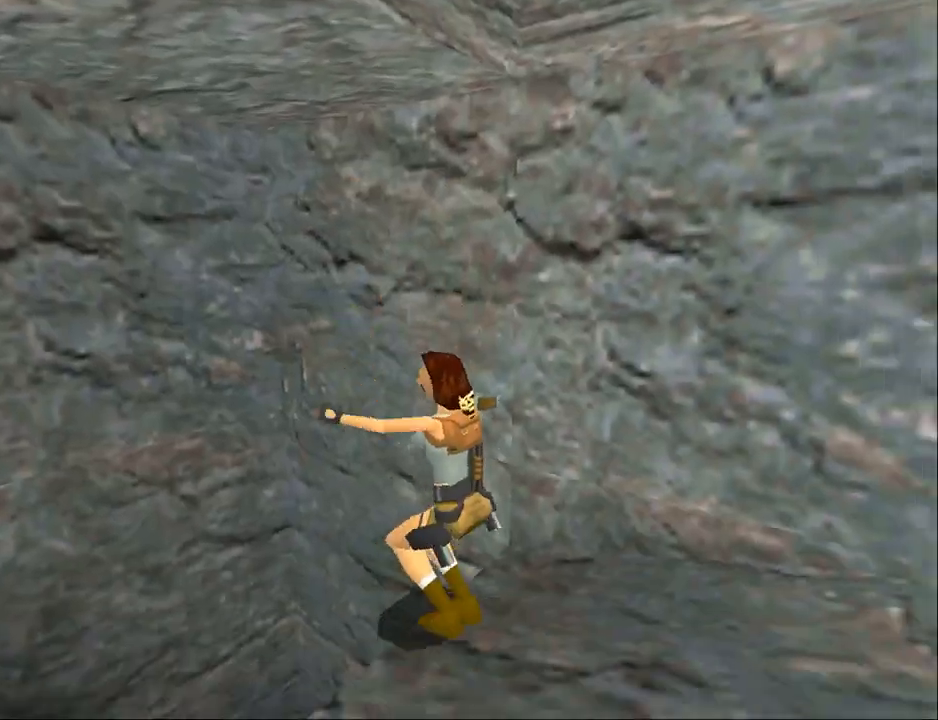
{"buttons": ["DPAD_DOWN"], "events": [[167, "DPAD_DOWN", "down"]]}
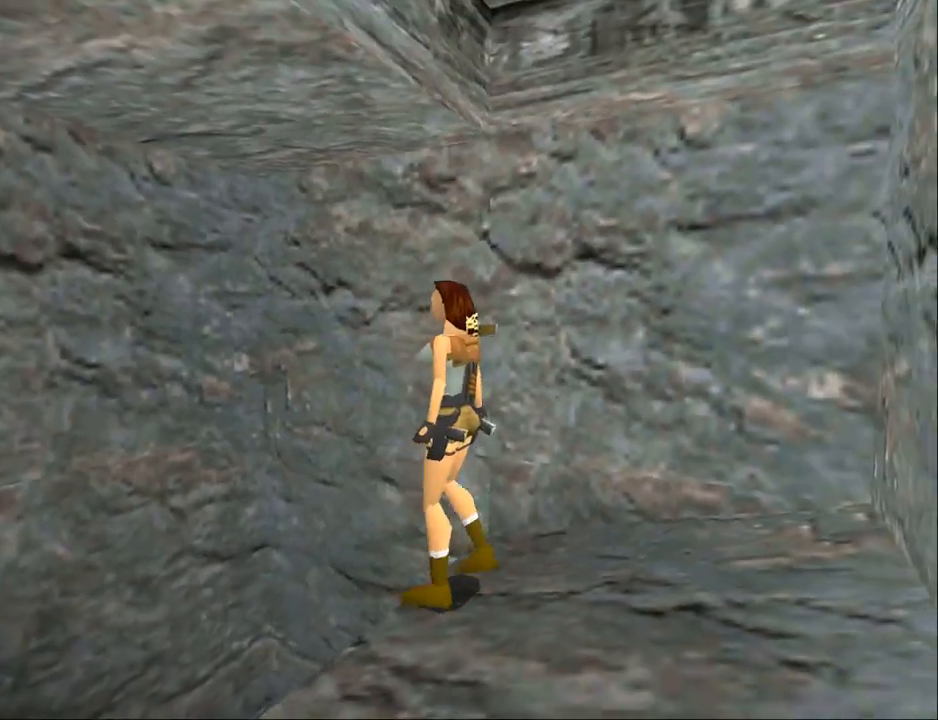
{"buttons": ["DPAD_RIGHT"], "events": [[100, "DPAD_RIGHT", "down"], [267, "DPAD_DOWN", "up"]]}